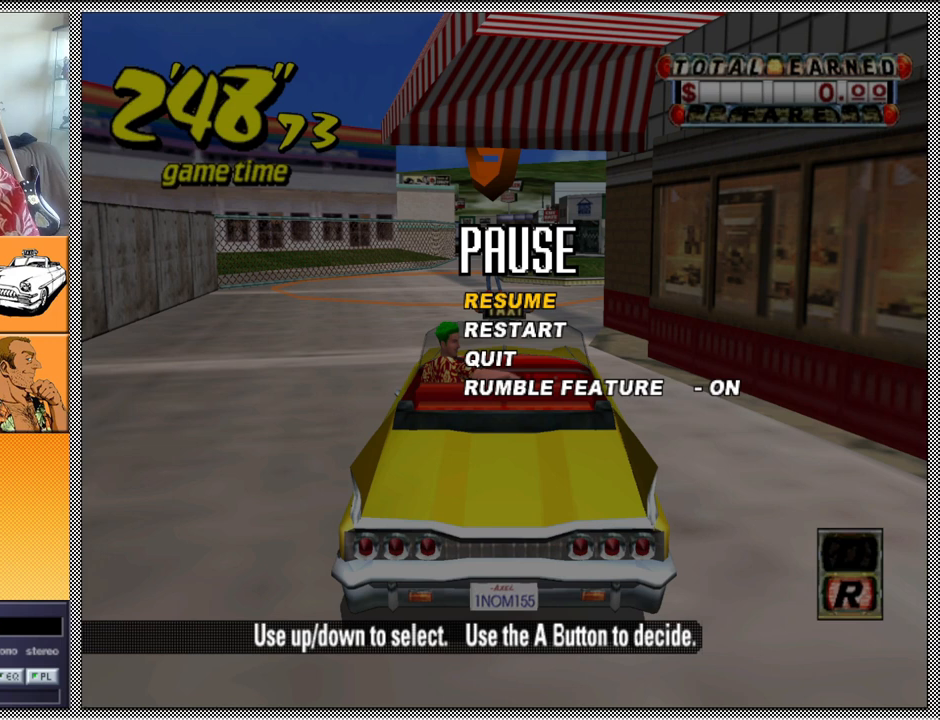
Gameplay with a controller (Nintendo layout); each line is a JSON object with the inputs held at the frame after it. "events" lists button and stick changes between this image and that frame as [ms after this image, input, new state], when the widget could be followed in between. Not read: L3 R1 R3.
{"buttons": ["A"], "left_stick": "center", "right_stick": "center", "events": [[100, "left_stick", "down-left"], [233, "left_stick", "up"], [333, "left_stick", "center"], [467, "A", "down"]]}
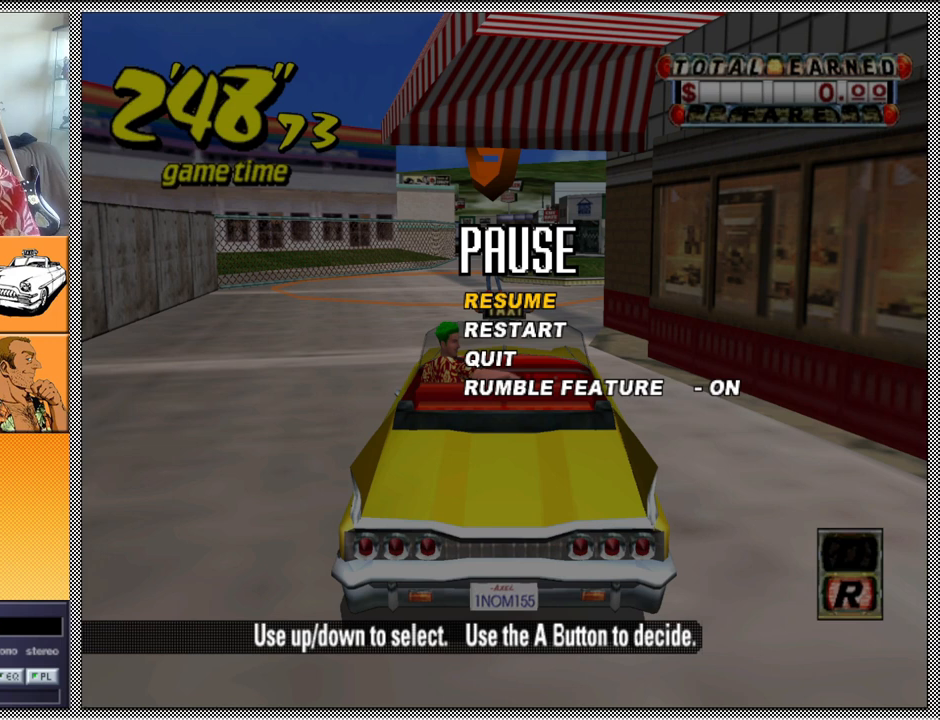
{"buttons": [], "left_stick": "center", "right_stick": "center", "events": [[67, "A", "up"]]}
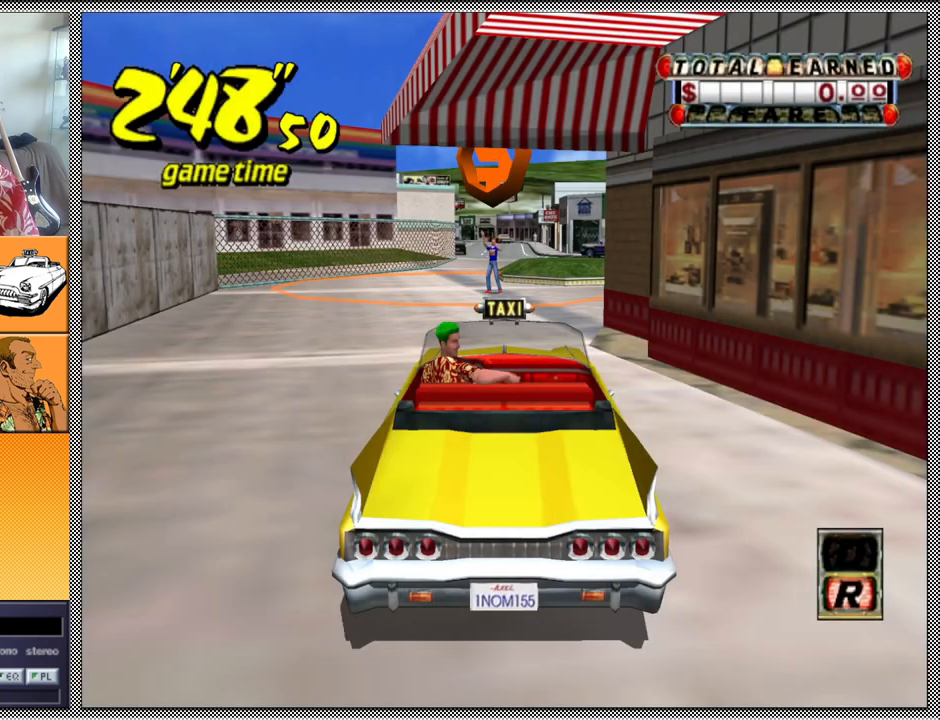
{"buttons": [], "left_stick": "center", "right_stick": "center", "events": []}
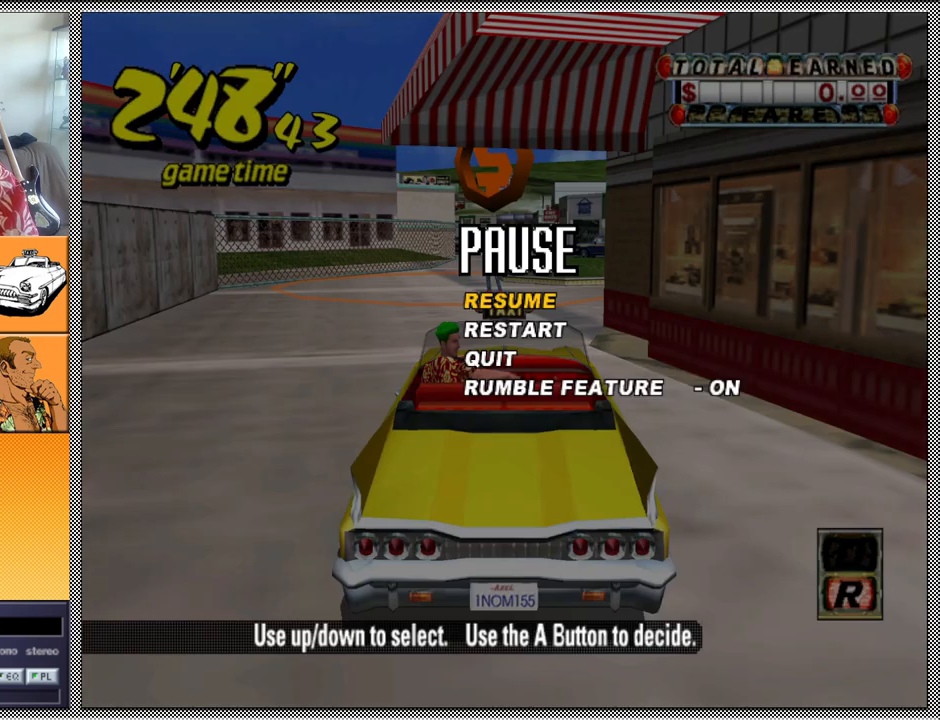
{"buttons": [], "left_stick": "center", "right_stick": "center", "events": []}
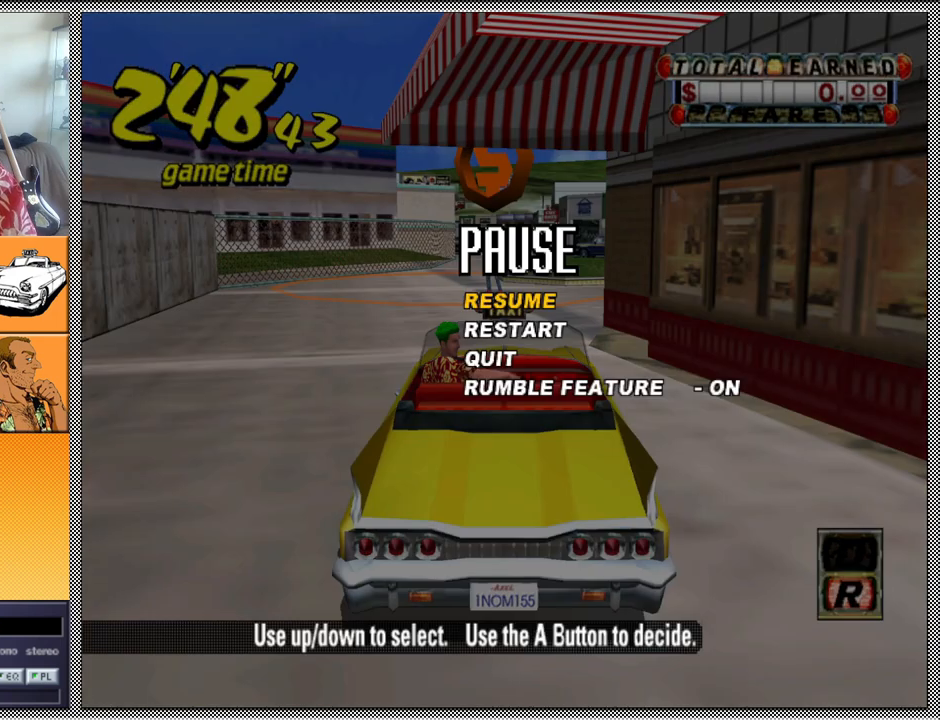
{"buttons": [], "left_stick": "center", "right_stick": "center", "events": []}
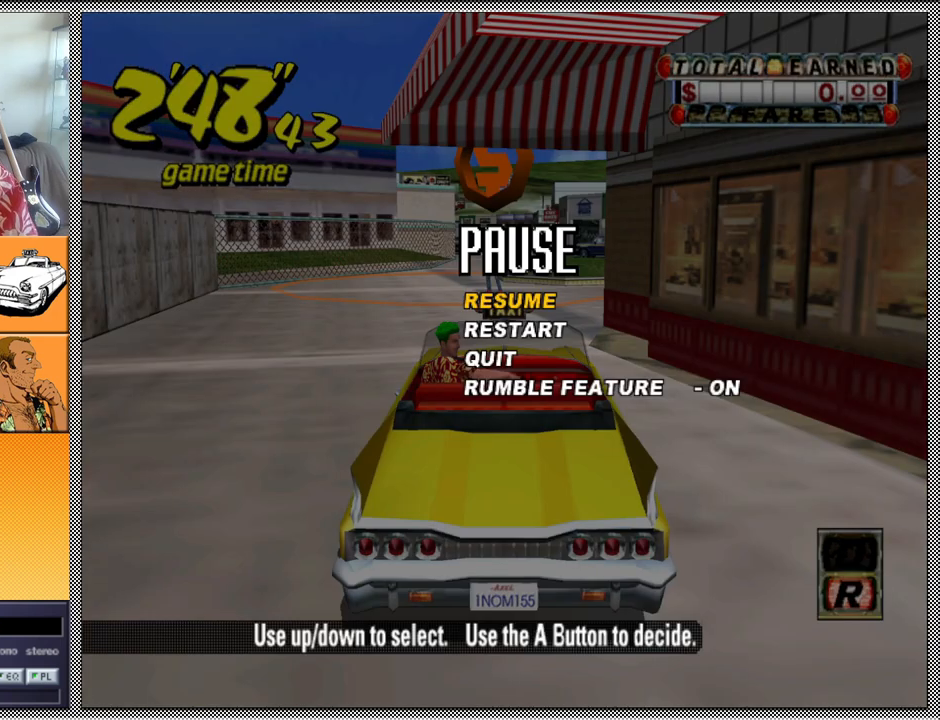
{"buttons": [], "left_stick": "center", "right_stick": "center", "events": []}
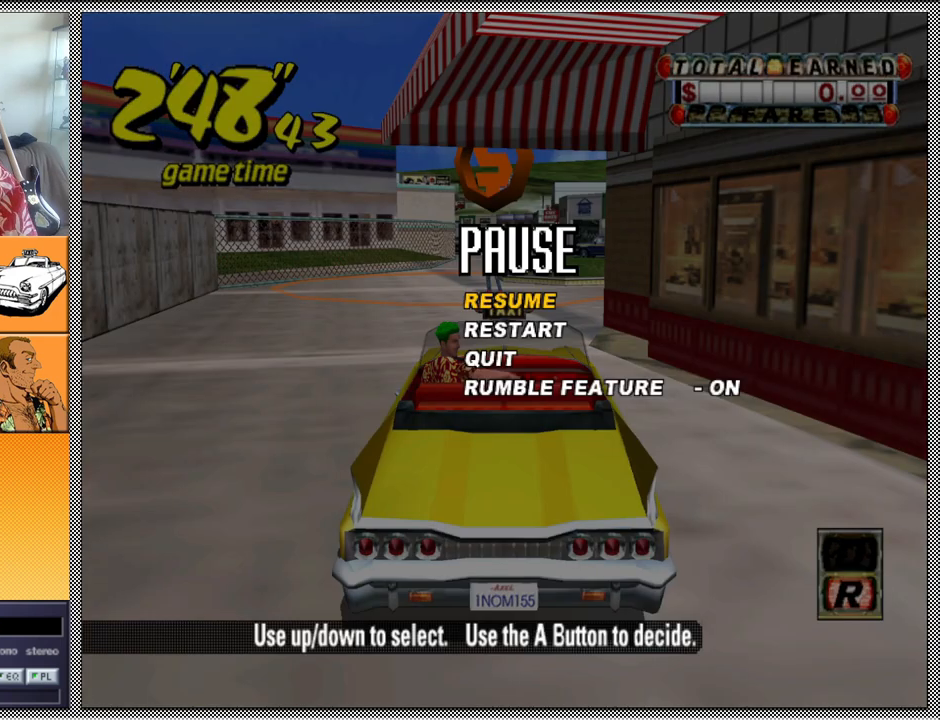
{"buttons": [], "left_stick": "center", "right_stick": "center", "events": []}
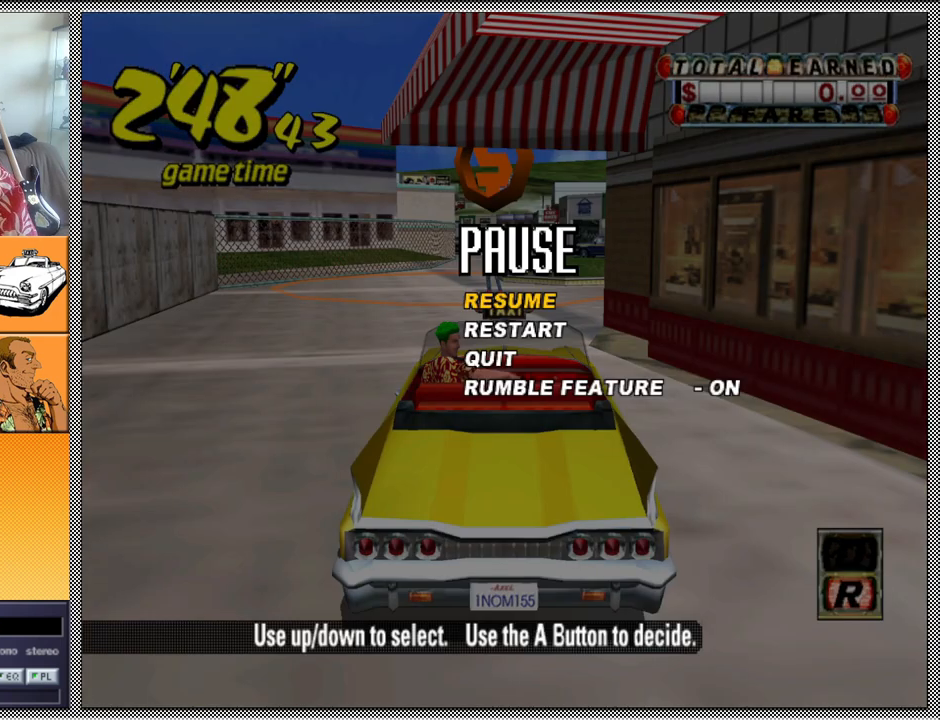
{"buttons": [], "left_stick": "center", "right_stick": "center", "events": []}
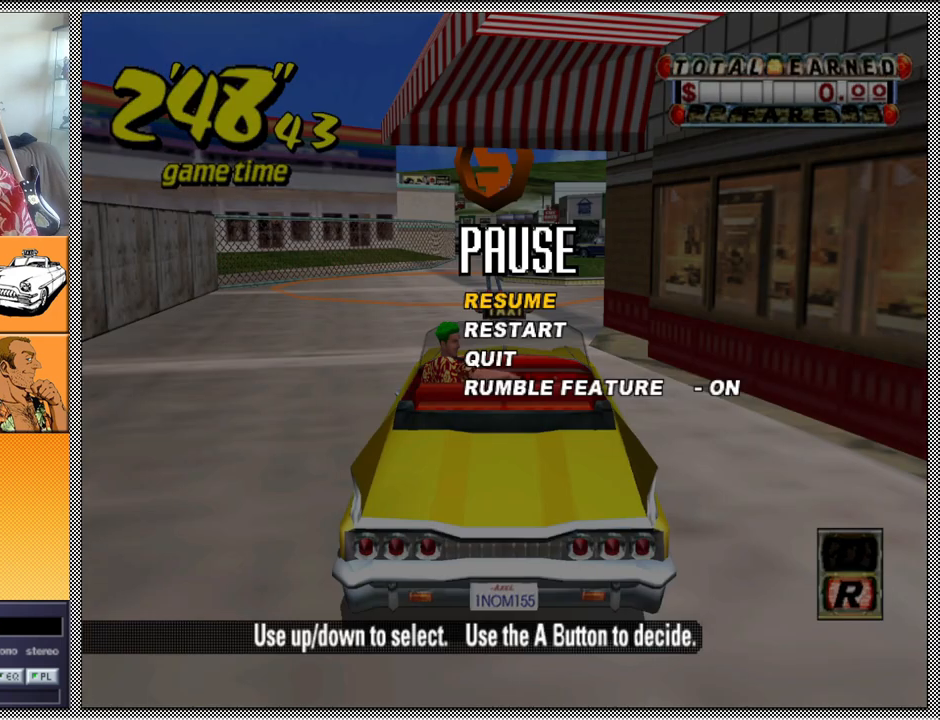
{"buttons": [], "left_stick": "center", "right_stick": "center", "events": [[67, "A", "down"], [133, "A", "up"], [433, "B", "down"], [500, "B", "up"]]}
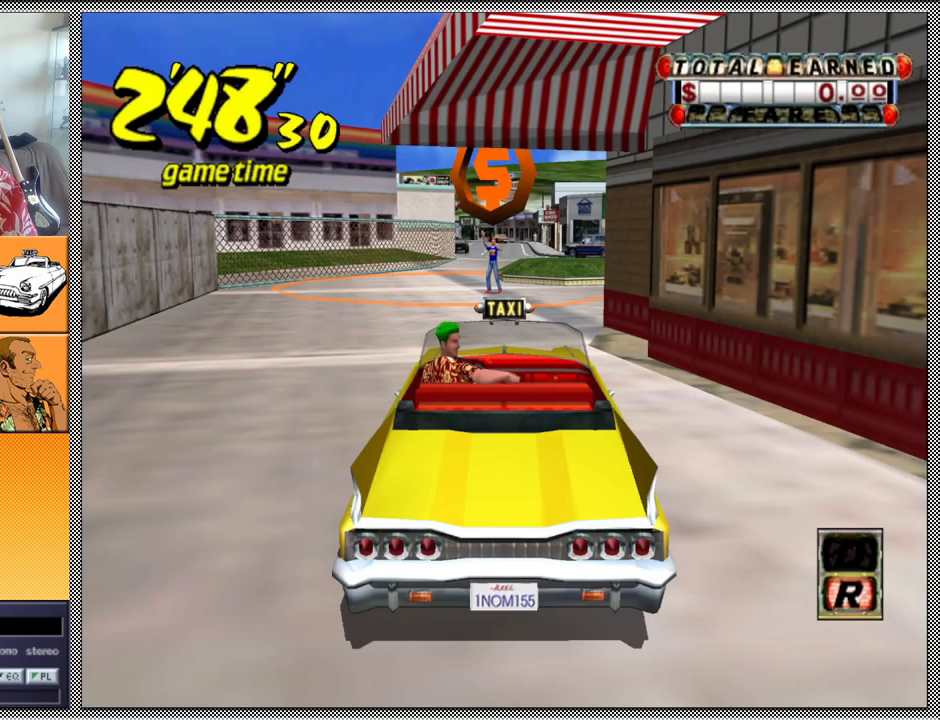
{"buttons": ["Z"], "left_stick": "center", "right_stick": "center", "events": [[167, "Z", "down"]]}
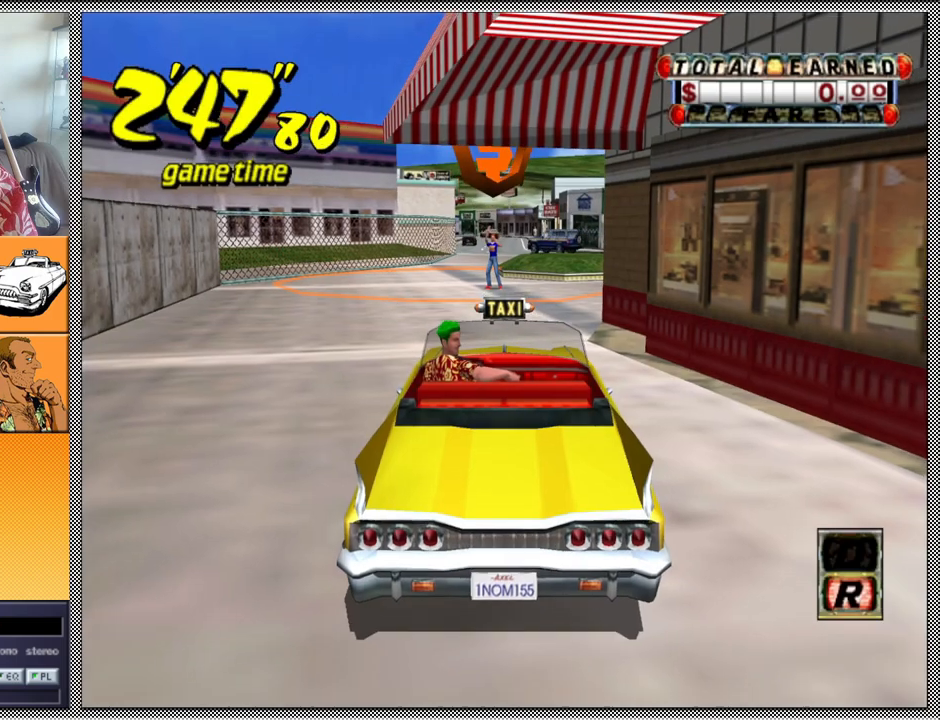
{"buttons": ["Z"], "left_stick": "center", "right_stick": "center", "events": []}
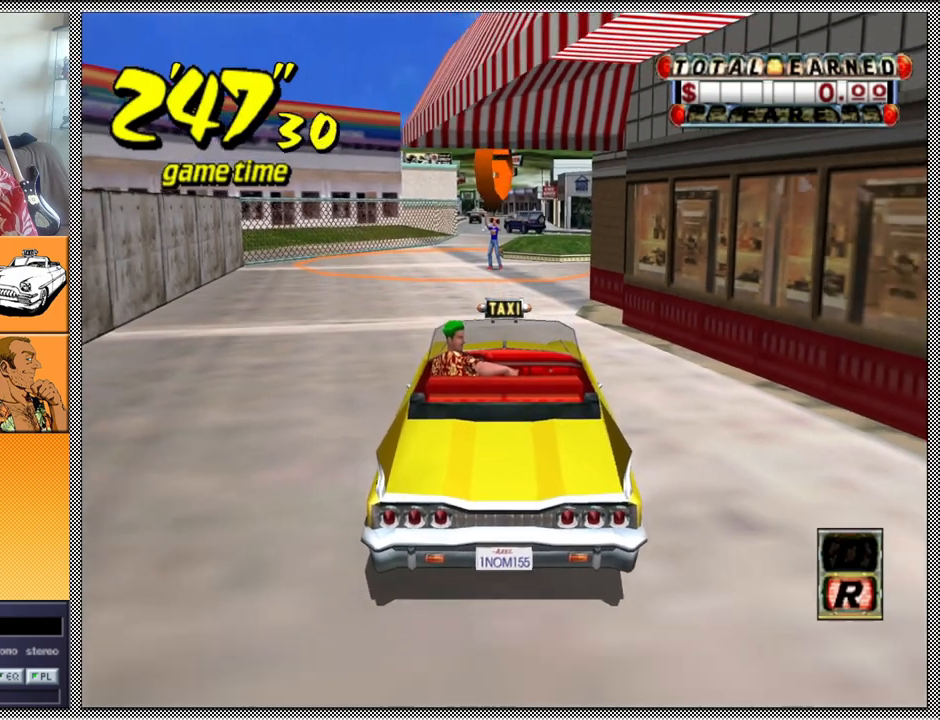
{"buttons": [], "left_stick": "center", "right_stick": "center", "events": [[133, "Z", "up"]]}
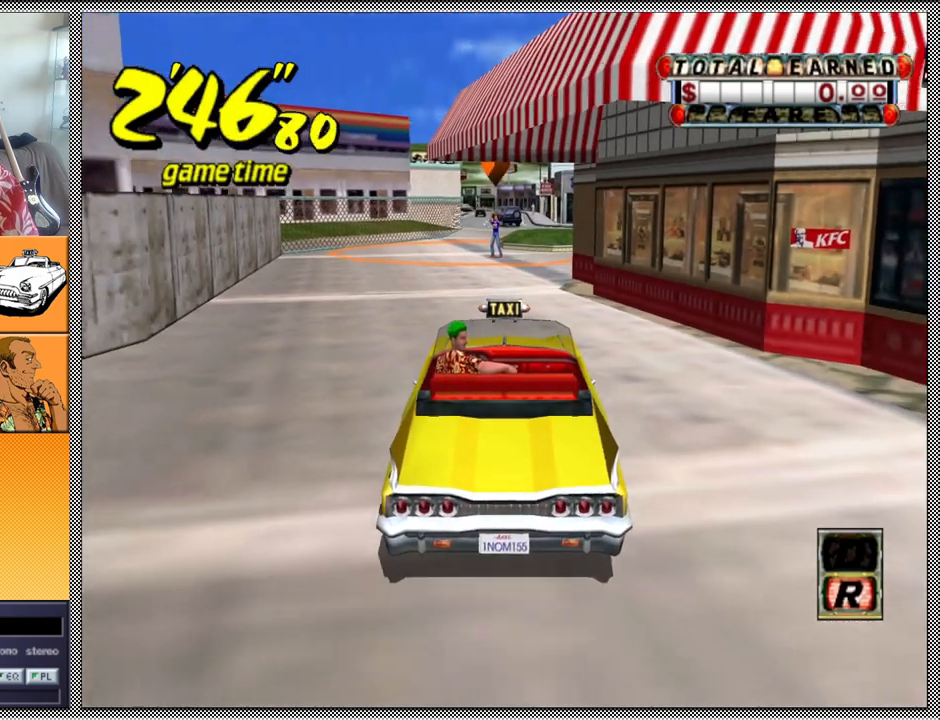
{"buttons": ["L1"], "left_stick": "center", "right_stick": "center", "events": [[33, "L1", "down"]]}
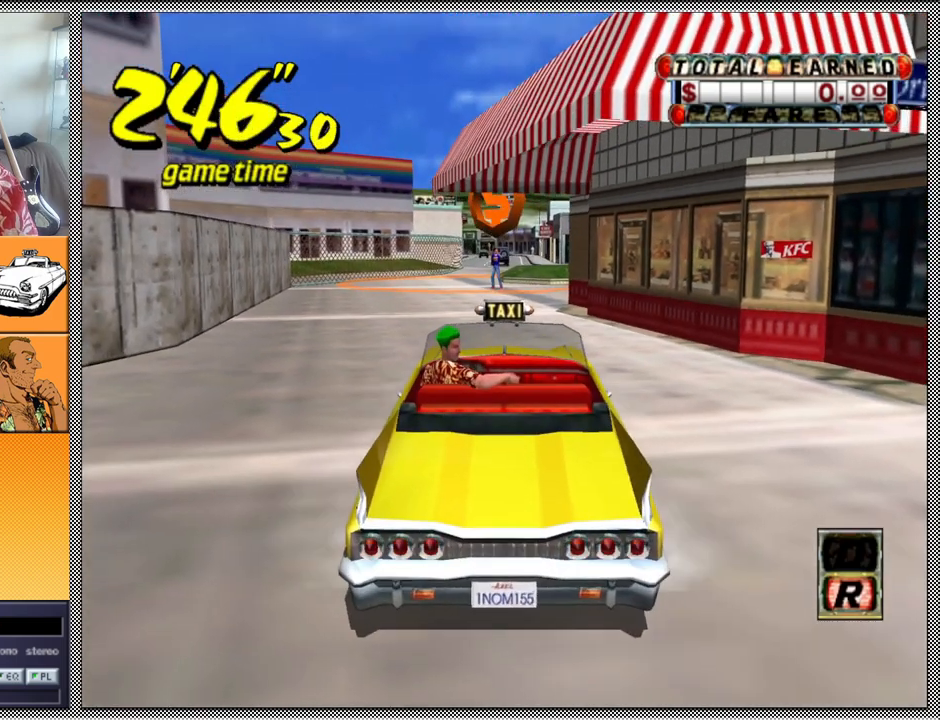
{"buttons": [], "left_stick": "center", "right_stick": "center", "events": [[67, "L1", "up"]]}
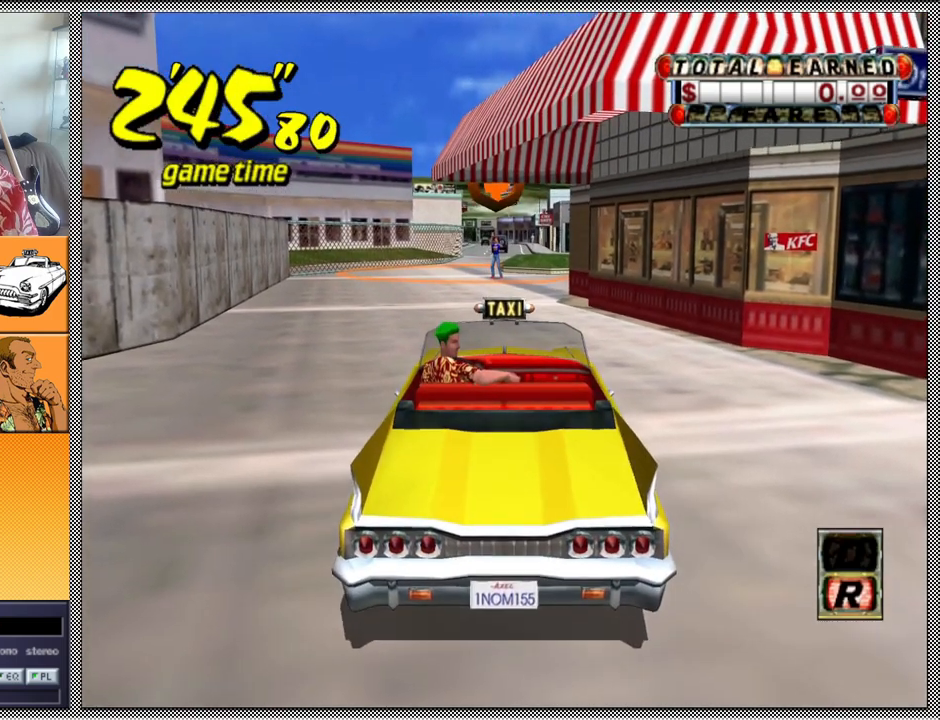
{"buttons": [], "left_stick": "center", "right_stick": "center", "events": []}
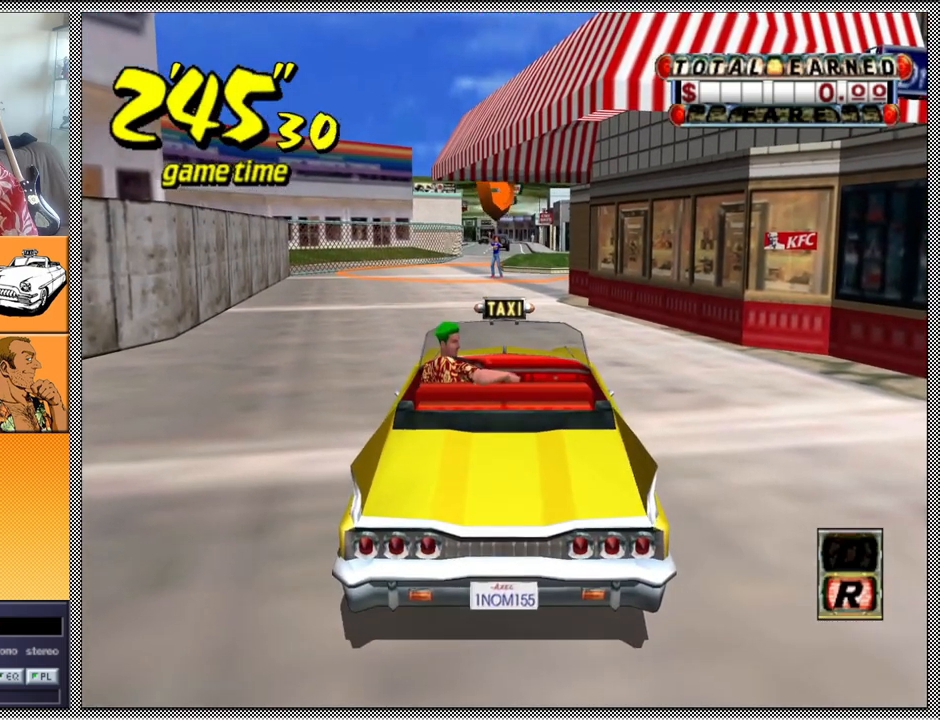
{"buttons": [], "left_stick": "center", "right_stick": "center", "events": []}
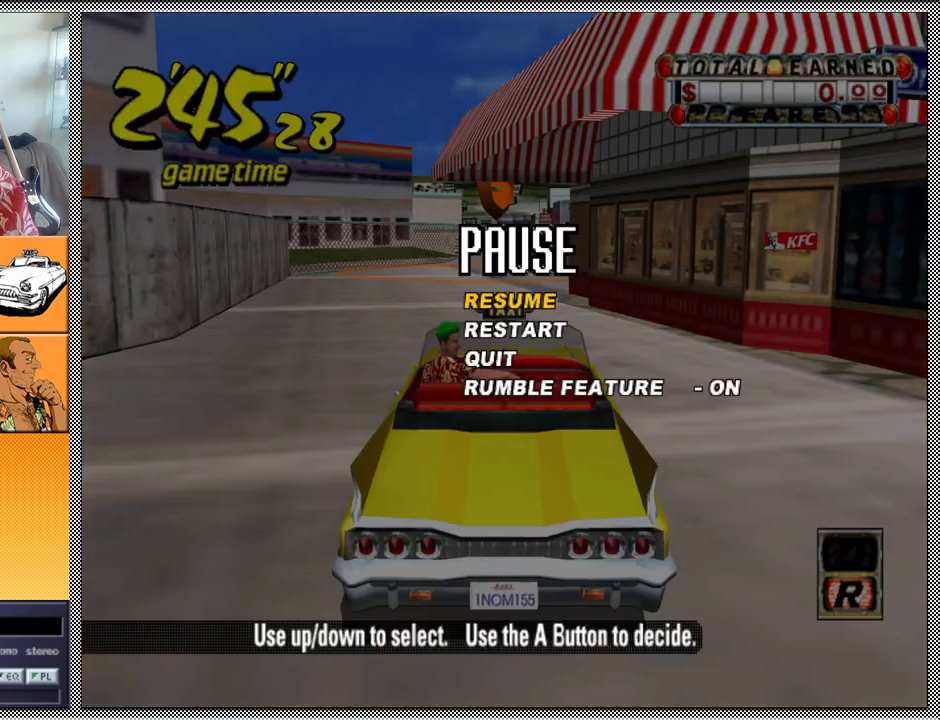
{"buttons": [], "left_stick": "center", "right_stick": "center", "events": []}
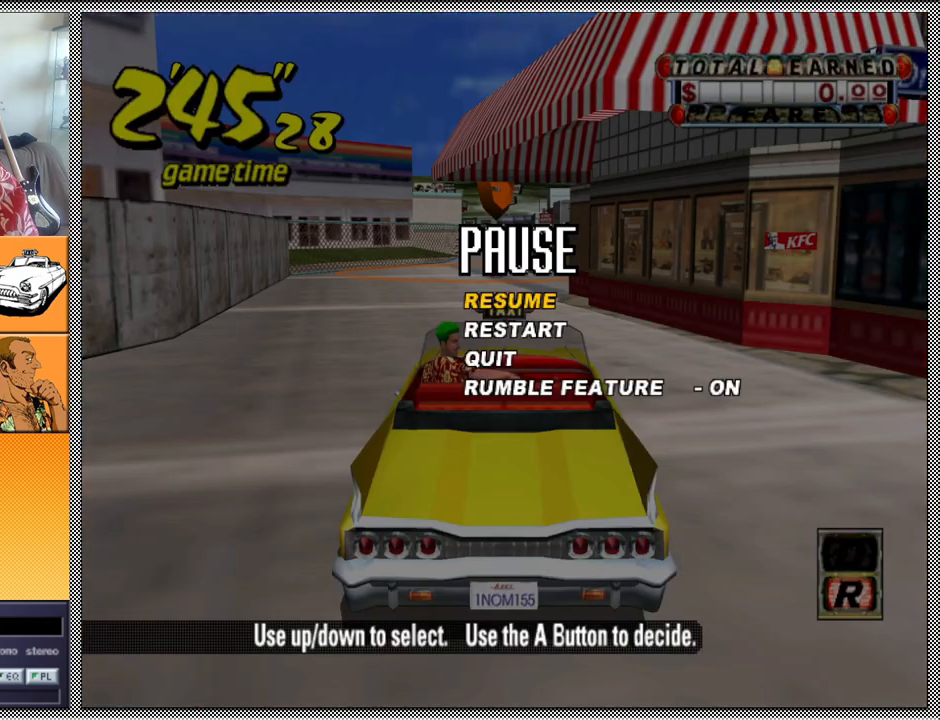
{"buttons": [], "left_stick": "center", "right_stick": "center", "events": []}
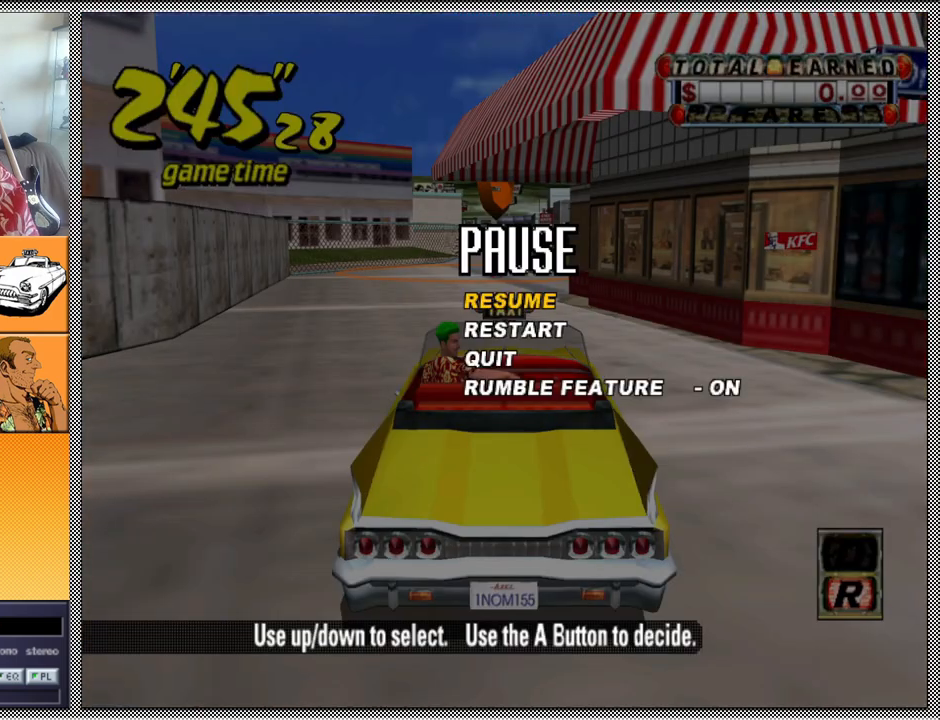
{"buttons": ["A", "Z"], "left_stick": "center", "right_stick": "center", "events": [[33, "L1", "down"], [200, "L1", "up"], [433, "A", "down"], [433, "Z", "down"]]}
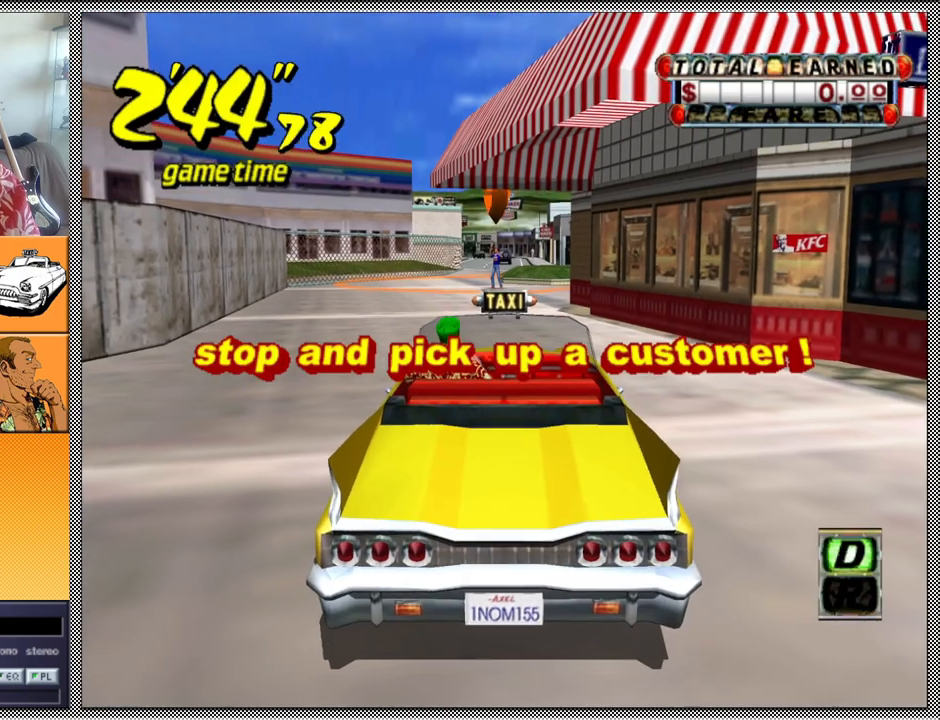
{"buttons": [], "left_stick": "center", "right_stick": "center", "events": [[67, "A", "up"], [200, "Z", "up"]]}
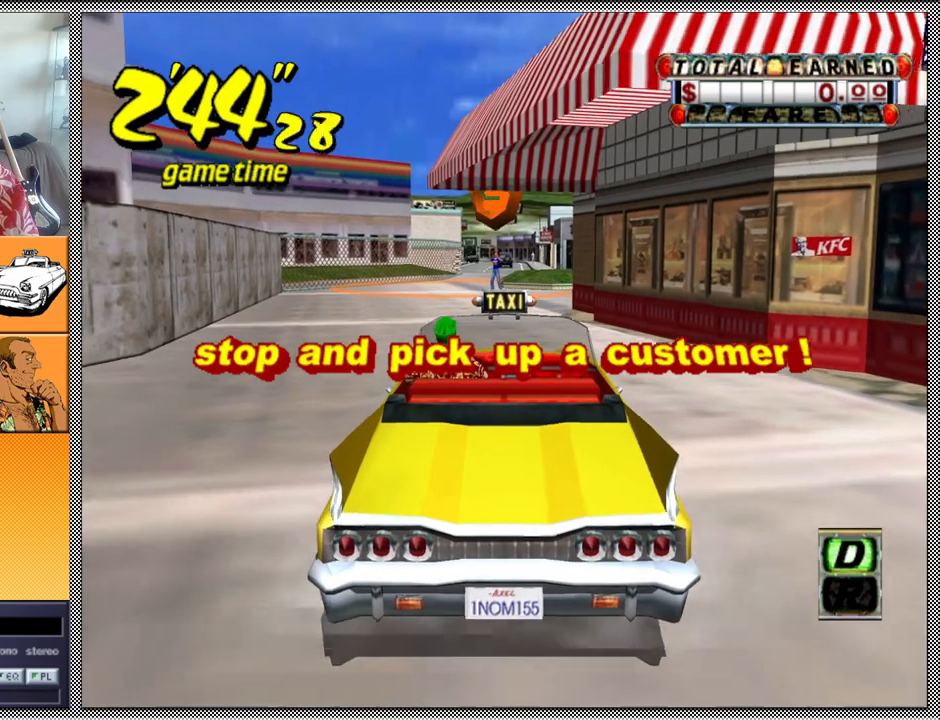
{"buttons": [], "left_stick": "center", "right_stick": "center", "events": [[300, "B", "down"], [433, "B", "up"]]}
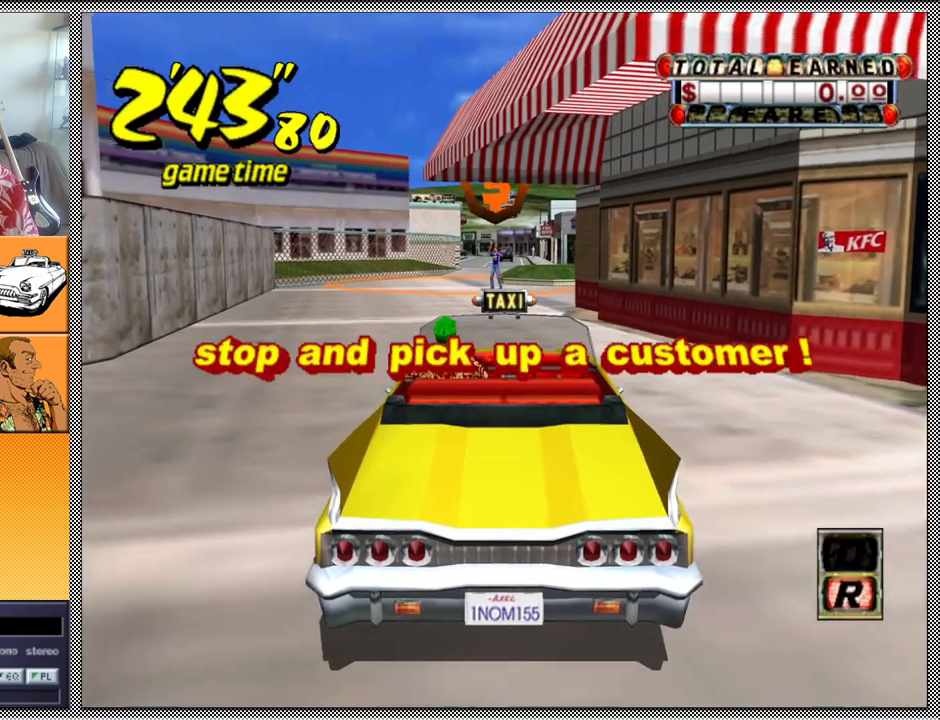
{"buttons": [], "left_stick": "center", "right_stick": "center", "events": []}
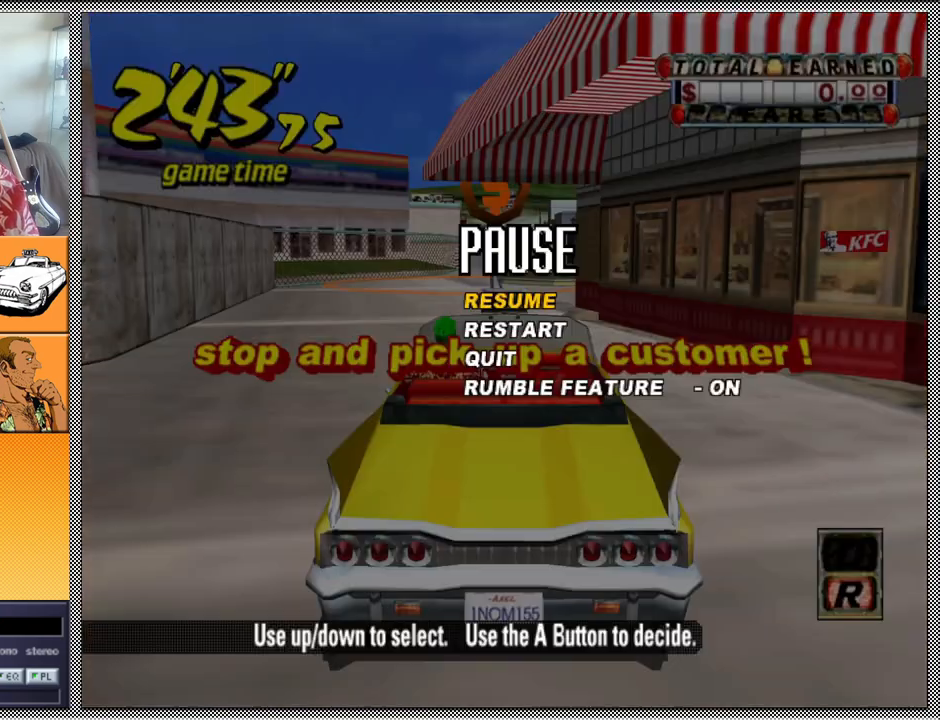
{"buttons": [], "left_stick": "center", "right_stick": "center", "events": []}
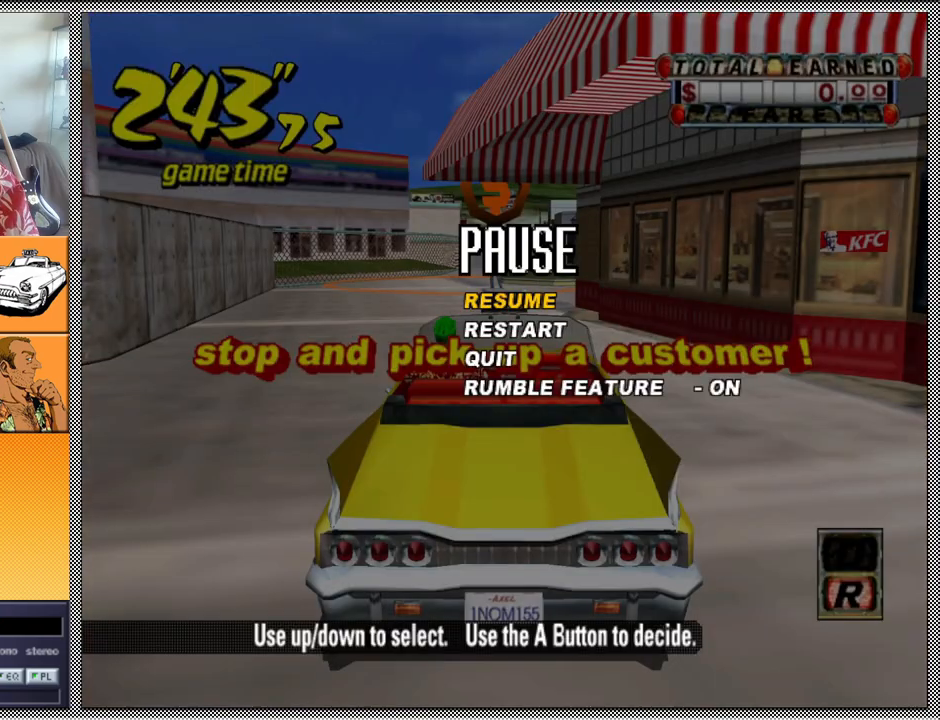
{"buttons": [], "left_stick": "center", "right_stick": "center", "events": []}
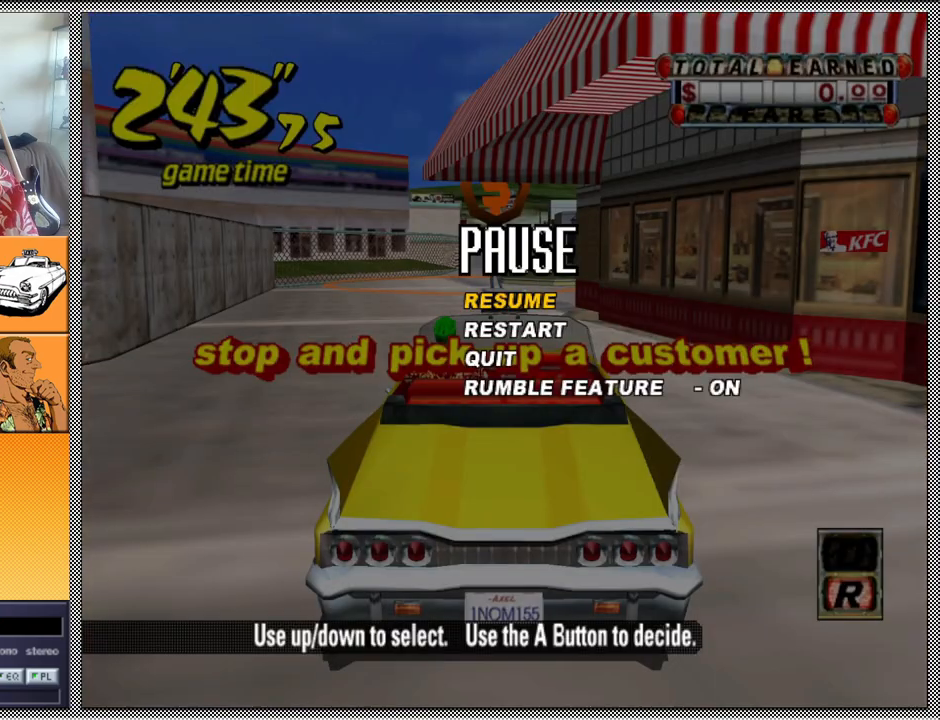
{"buttons": [], "left_stick": "center", "right_stick": "center", "events": []}
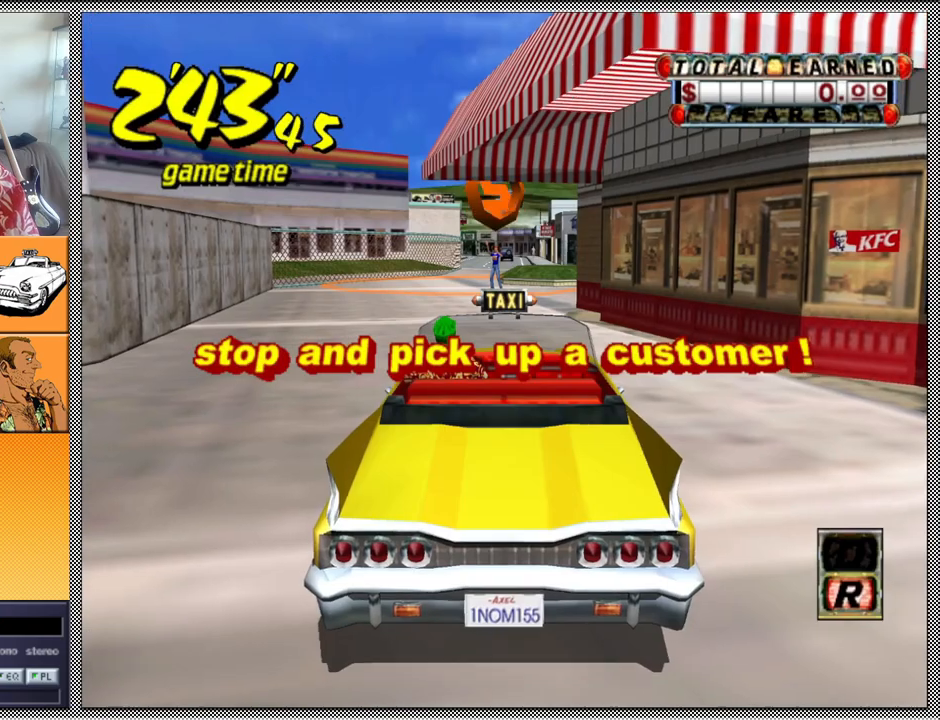
{"buttons": ["A", "Z"], "left_stick": "center", "right_stick": "center", "events": [[500, "A", "down"], [500, "Z", "down"]]}
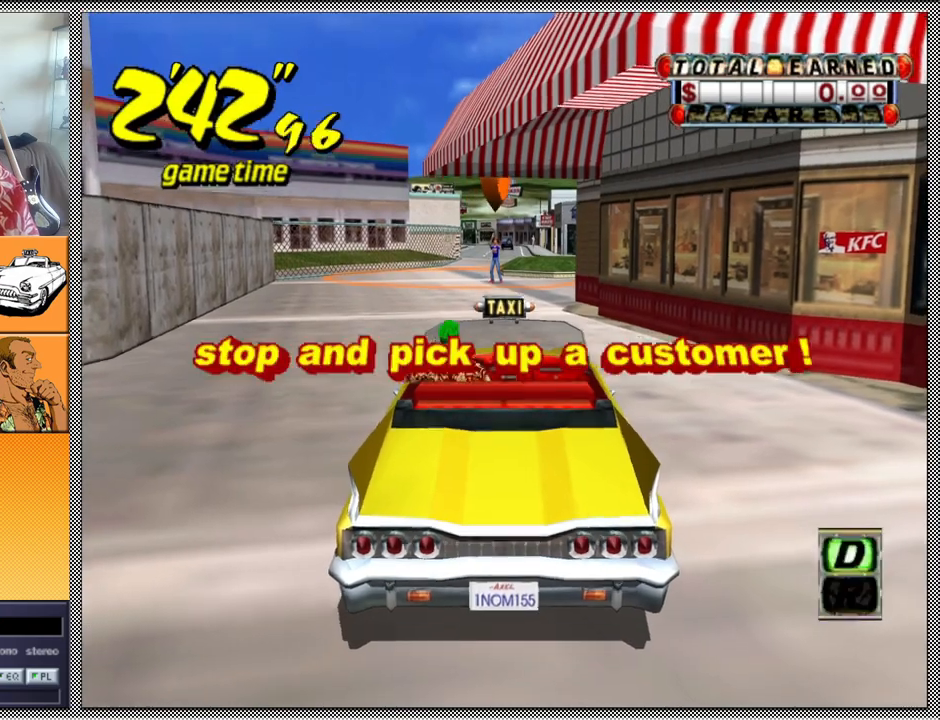
{"buttons": ["Z"], "left_stick": "left", "right_stick": "center", "events": [[133, "A", "up"], [400, "left_stick", "left"]]}
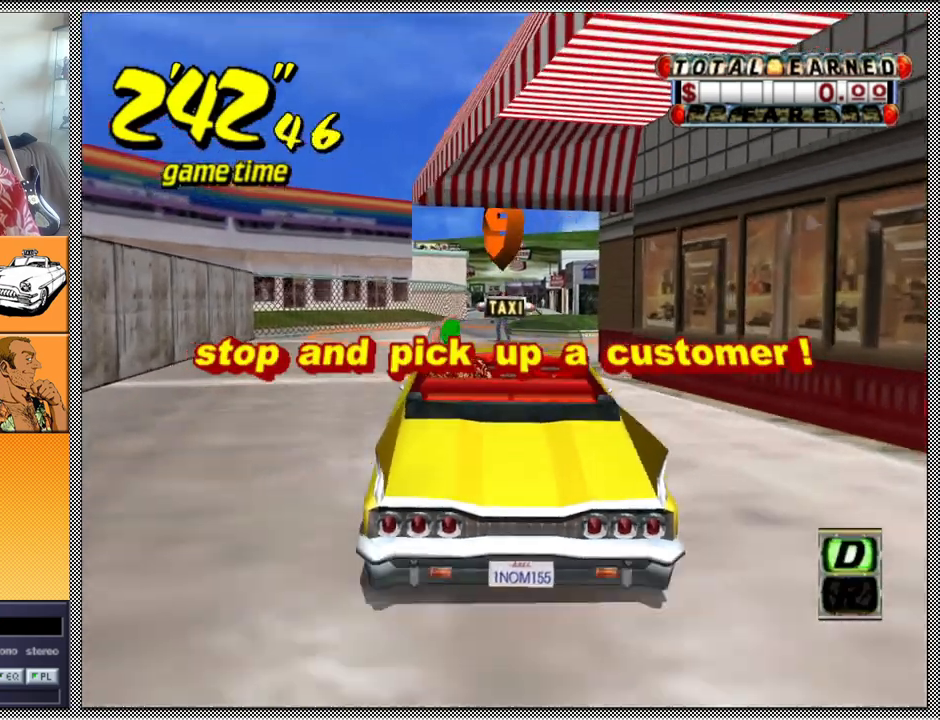
{"buttons": ["Z"], "left_stick": "right", "right_stick": "center", "events": [[33, "left_stick", "center"], [400, "left_stick", "right"]]}
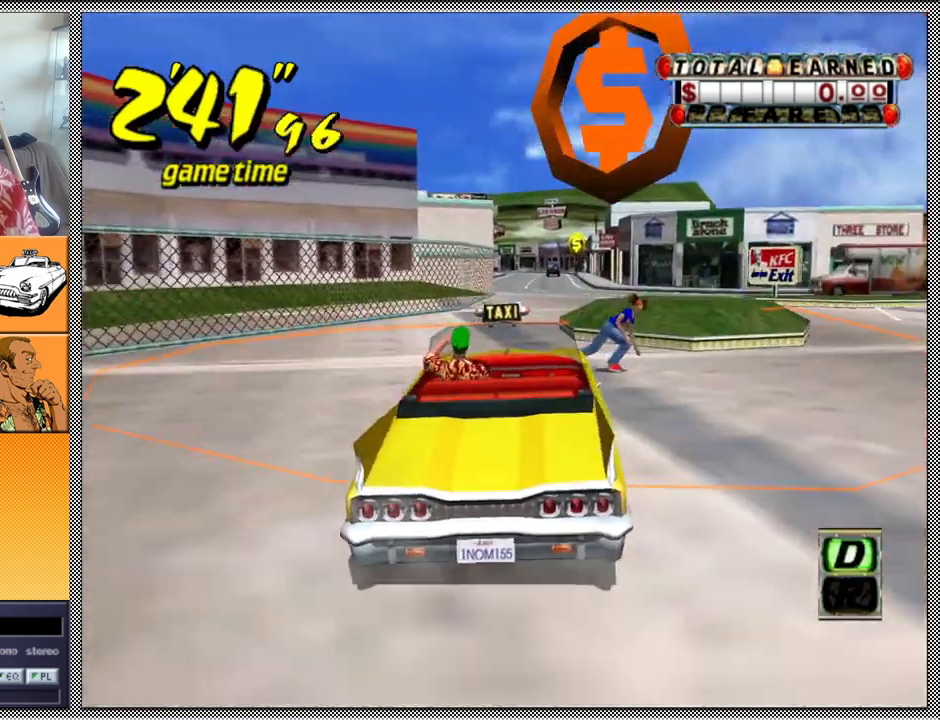
{"buttons": [], "left_stick": "center", "right_stick": "center", "events": [[33, "left_stick", "center"], [333, "Z", "up"]]}
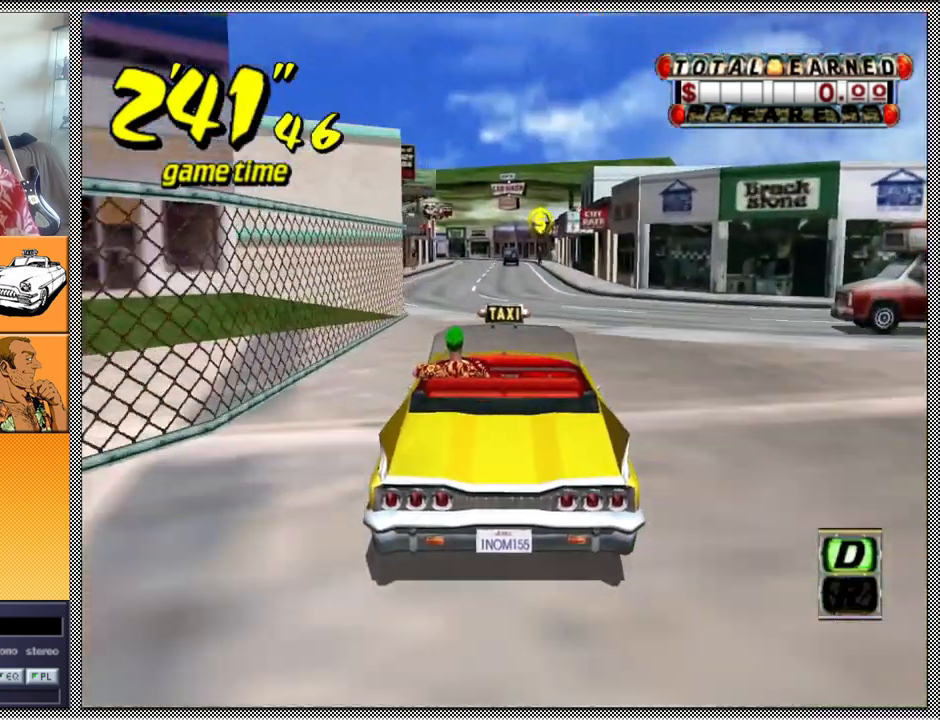
{"buttons": [], "left_stick": "center", "right_stick": "center", "events": []}